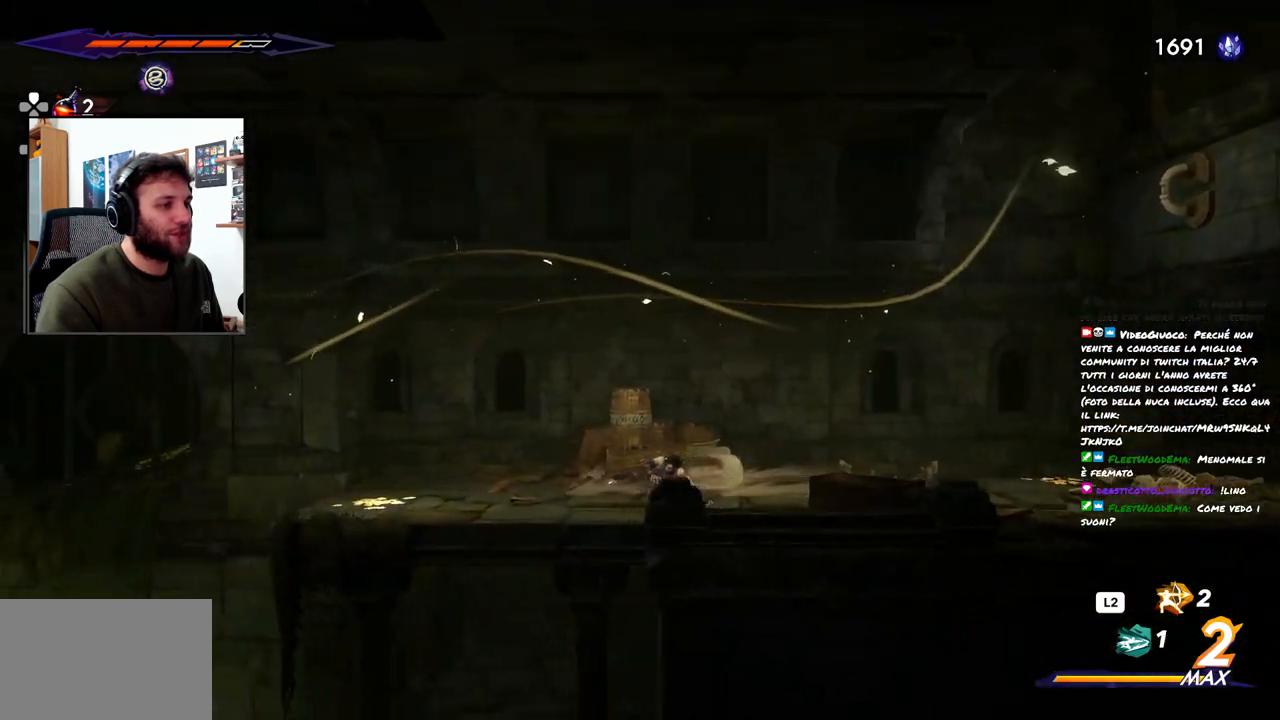
Gameplay with a controller (PlayStation layout); each line is a JSON object with the inputs held at the frame after it. "events" lists button and stick changes between this image and that frame as [ms after this image, input, new state], when the widget could be followed in between.
{"buttons": ["R2"], "left_stick": "left", "right_stick": "center", "events": []}
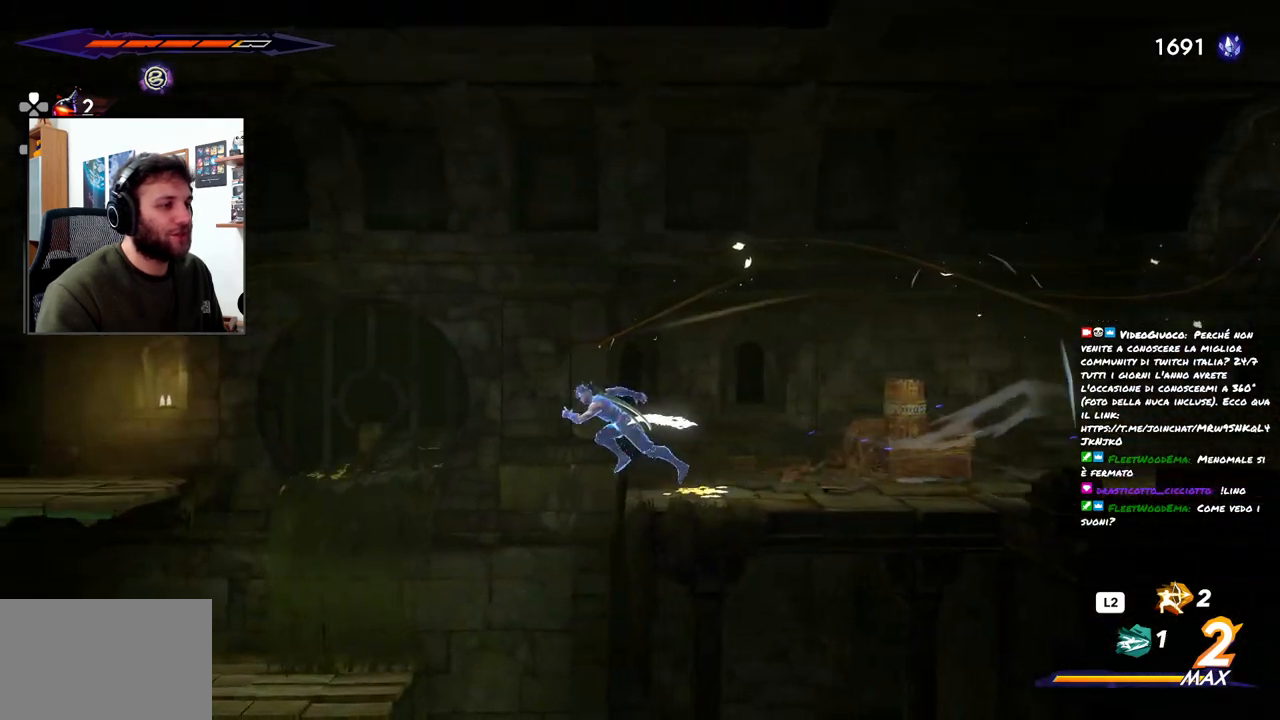
{"buttons": [], "left_stick": "right", "right_stick": "center", "events": [[33, "left_stick", "right"], [50, "CROSS", "down"], [50, "R2", "up"], [317, "CROSS", "up"]]}
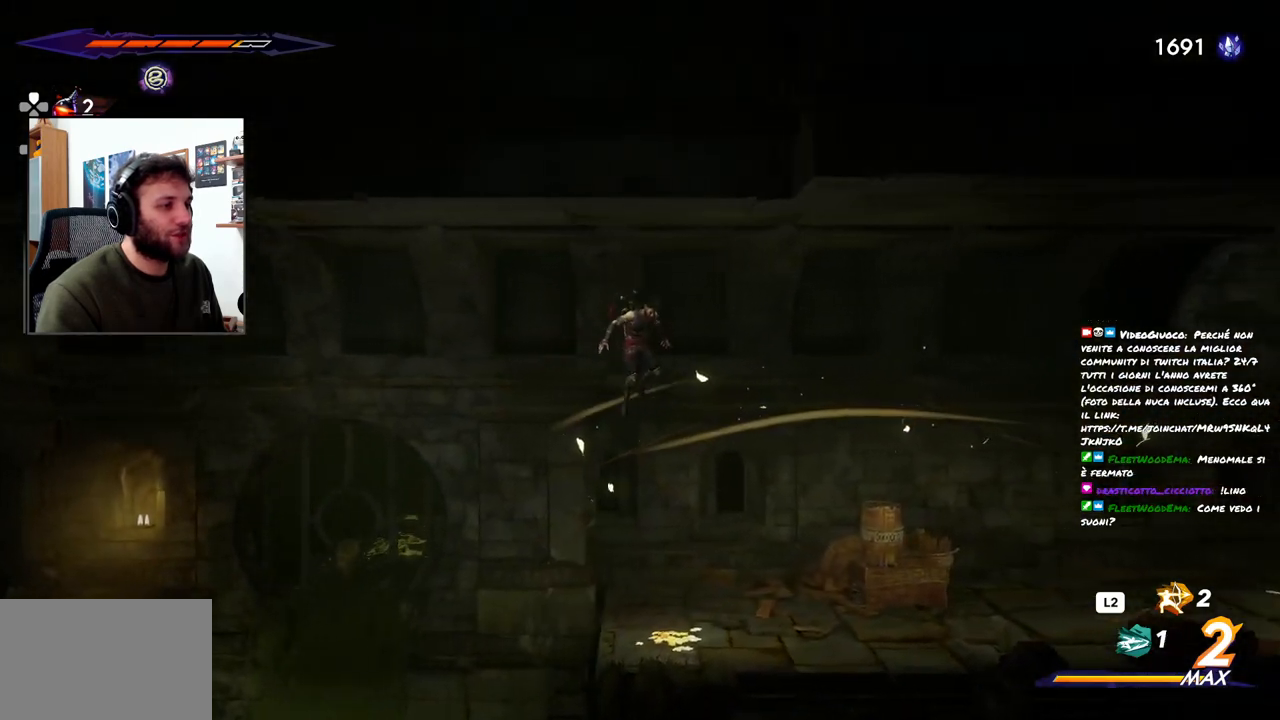
{"buttons": [], "left_stick": "right", "right_stick": "center", "events": [[183, "SQUARE", "down"], [283, "SQUARE", "up"], [367, "SQUARE", "down"], [467, "SQUARE", "up"]]}
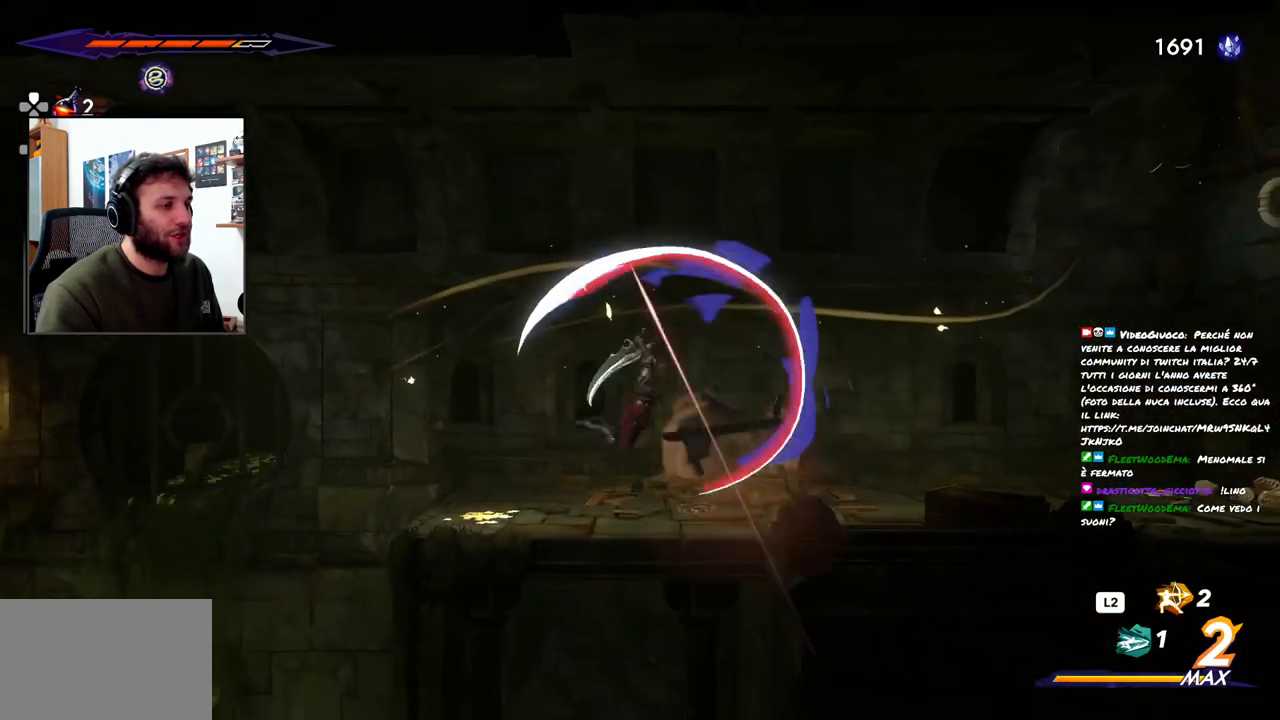
{"buttons": [], "left_stick": "right", "right_stick": "center", "events": [[50, "SQUARE", "down"], [133, "SQUARE", "up"], [233, "SQUARE", "down"], [317, "SQUARE", "up"], [383, "SQUARE", "down"], [483, "SQUARE", "up"]]}
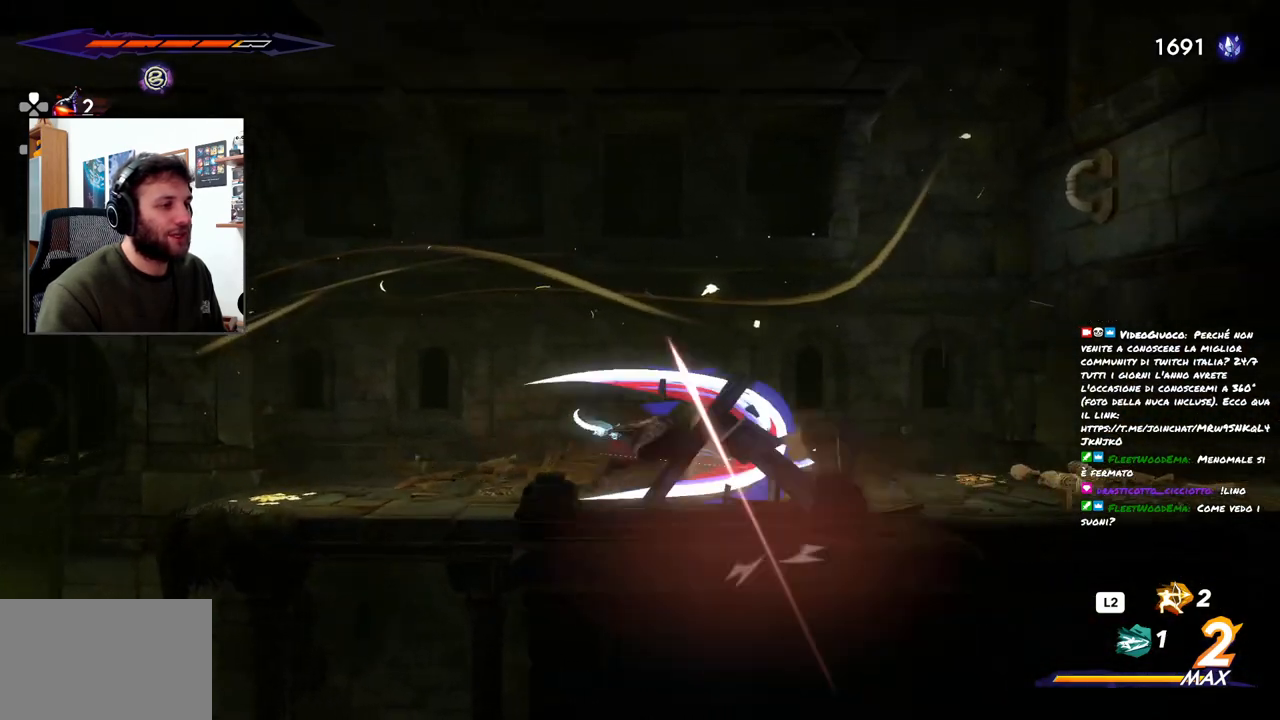
{"buttons": [], "left_stick": "up-right", "right_stick": "center", "events": [[133, "left_stick", "up-right"], [167, "CROSS", "down"], [317, "SQUARE", "down"], [367, "CROSS", "up"], [483, "SQUARE", "up"]]}
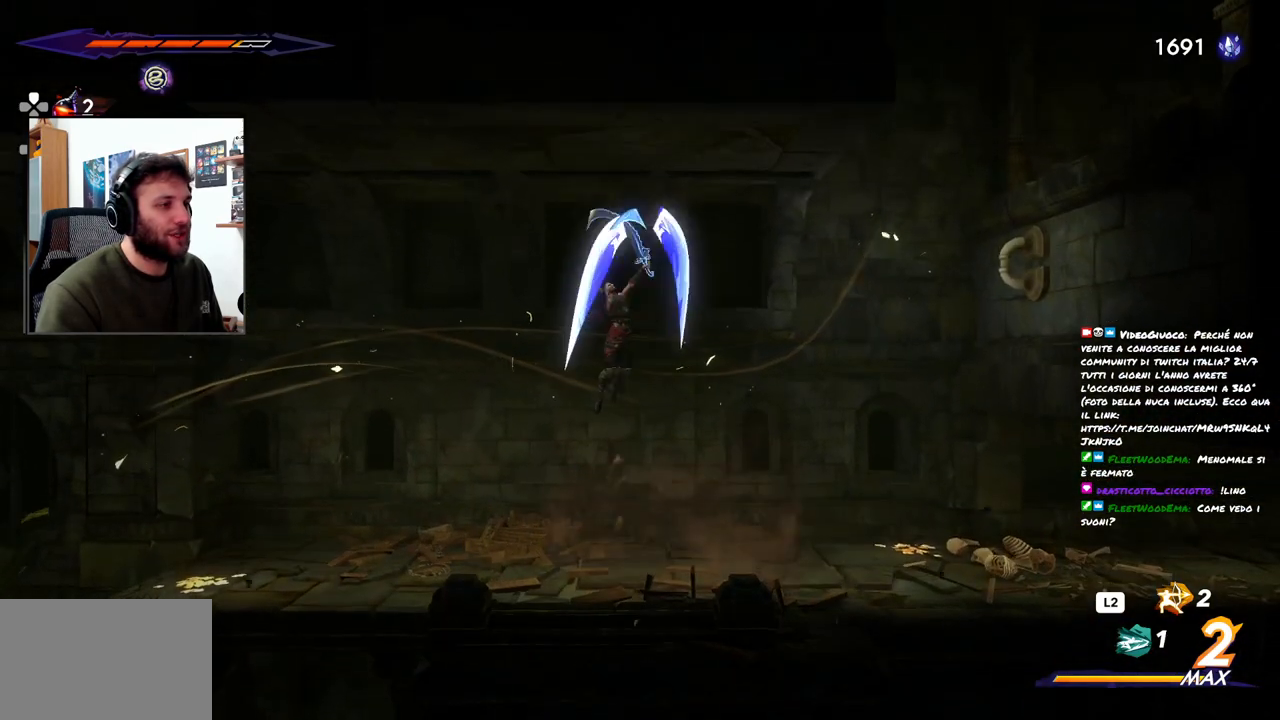
{"buttons": ["TRIANGLE"], "left_stick": "right", "right_stick": "center", "events": [[83, "left_stick", "right"], [200, "TRIANGLE", "down"], [317, "TRIANGLE", "up"], [383, "TRIANGLE", "down"]]}
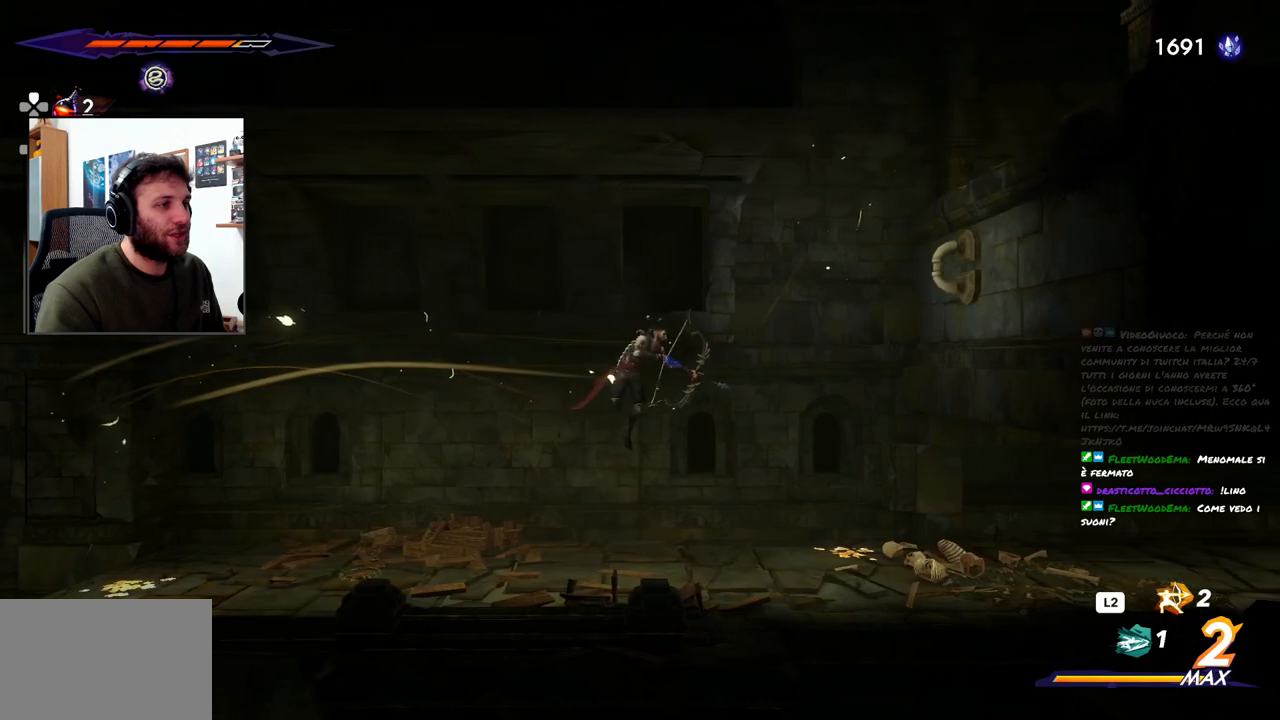
{"buttons": [], "left_stick": "right", "right_stick": "center", "events": [[17, "TRIANGLE", "up"]]}
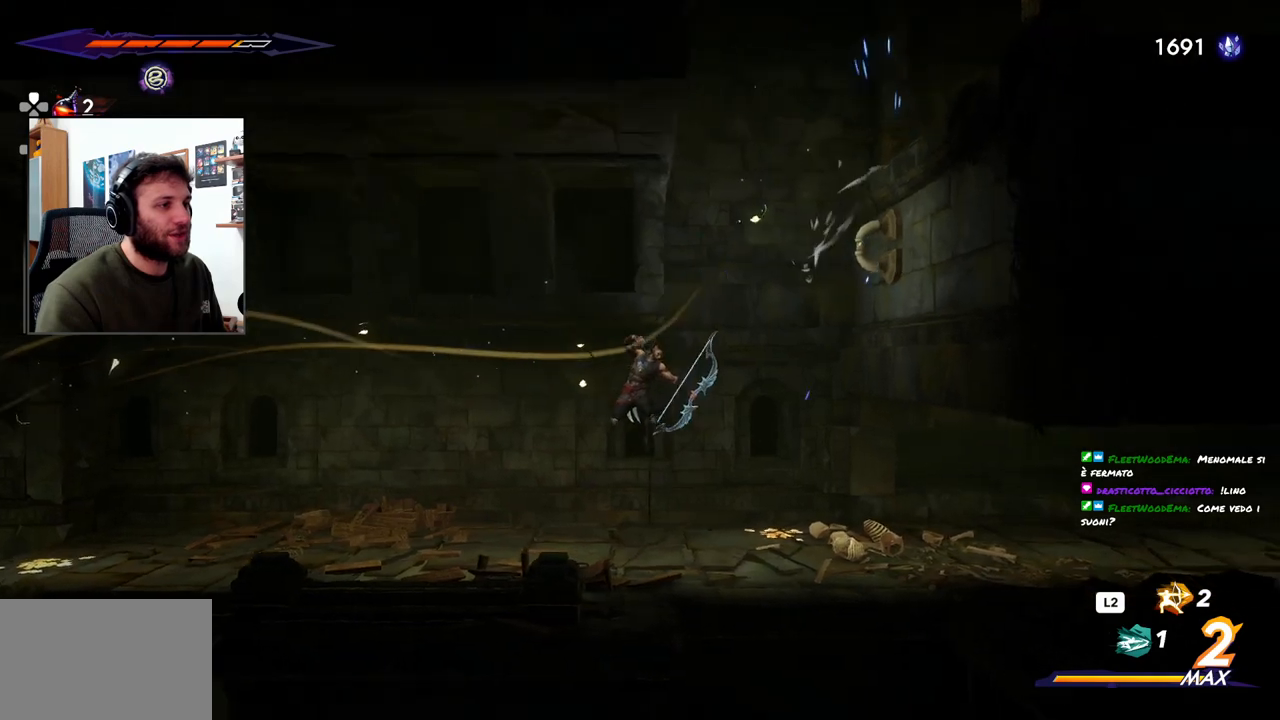
{"buttons": [], "left_stick": "left", "right_stick": "center", "events": [[67, "left_stick", "down-right"], [167, "TRIANGLE", "down"], [217, "left_stick", "down"], [267, "TRIANGLE", "up"], [367, "left_stick", "down-left"], [467, "left_stick", "left"]]}
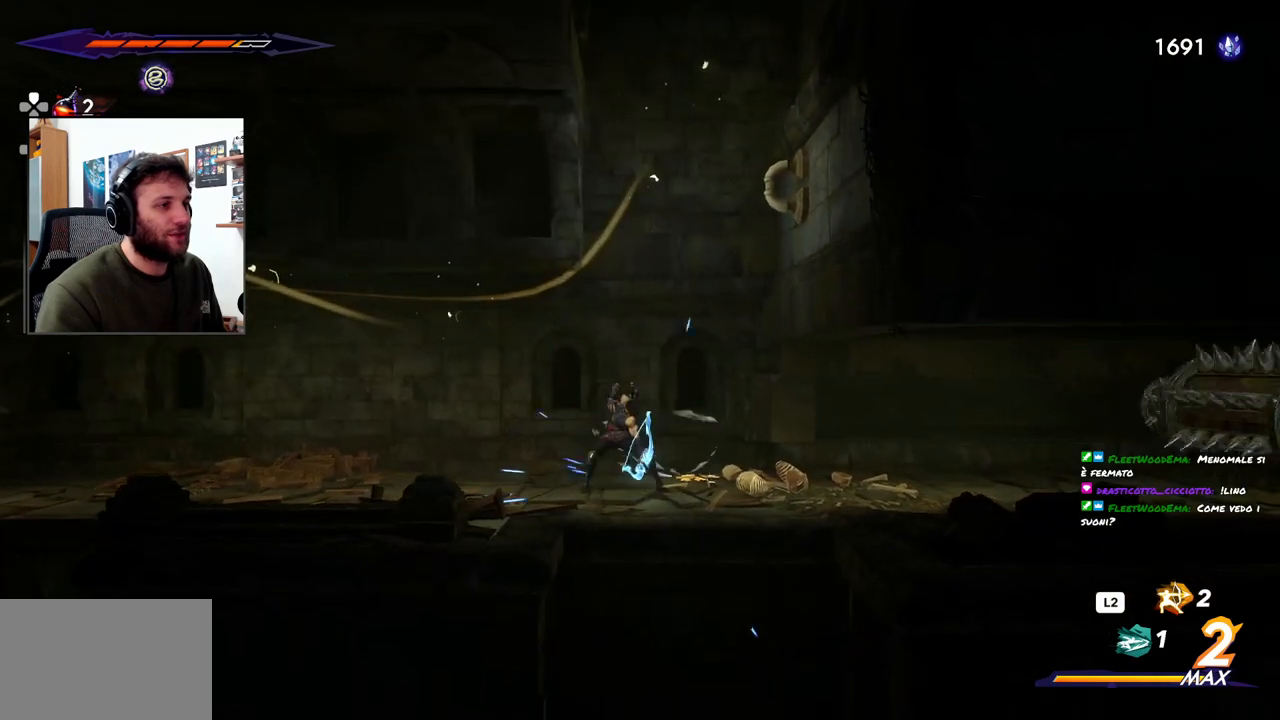
{"buttons": ["CROSS"], "left_stick": "left", "right_stick": "center", "events": [[367, "CROSS", "down"]]}
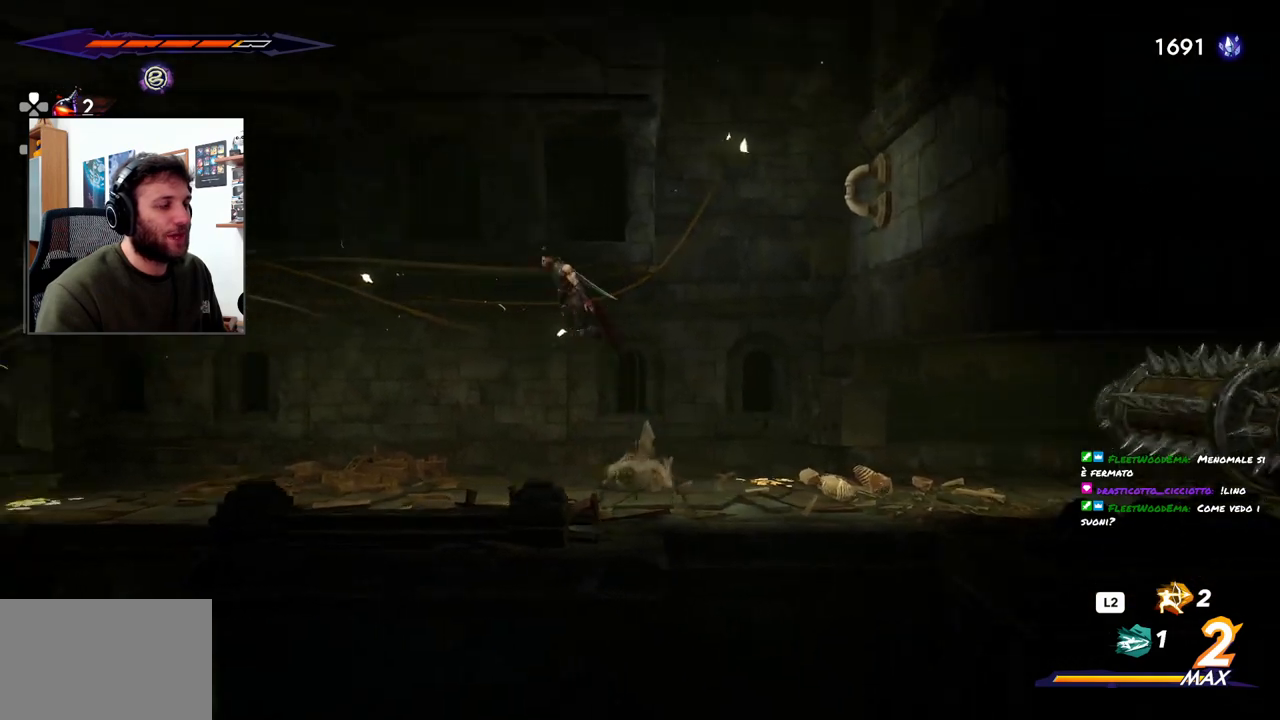
{"buttons": [], "left_stick": "left", "right_stick": "center", "events": [[67, "CROSS", "up"], [167, "CIRCLE", "down"], [483, "CIRCLE", "up"]]}
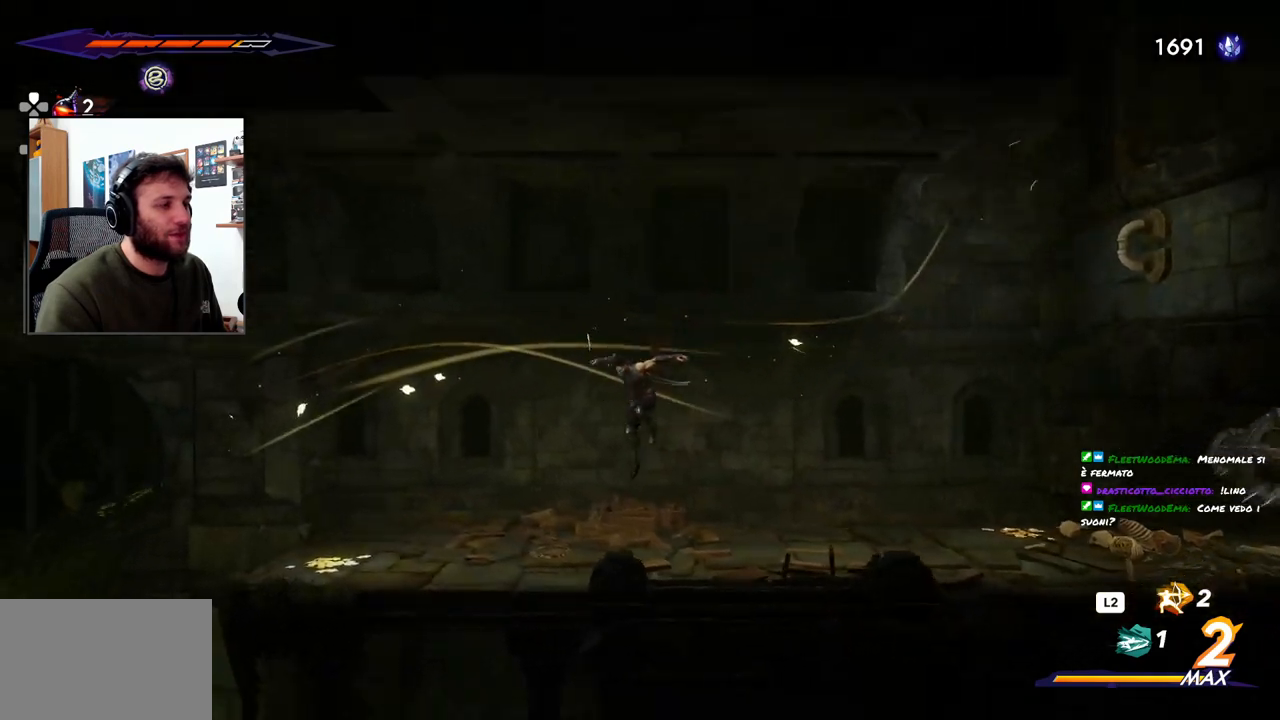
{"buttons": ["CIRCLE"], "left_stick": "center", "right_stick": "center", "events": [[83, "CIRCLE", "down"], [117, "left_stick", "center"], [200, "CIRCLE", "up"], [267, "CIRCLE", "down"], [367, "CIRCLE", "up"], [467, "CIRCLE", "down"]]}
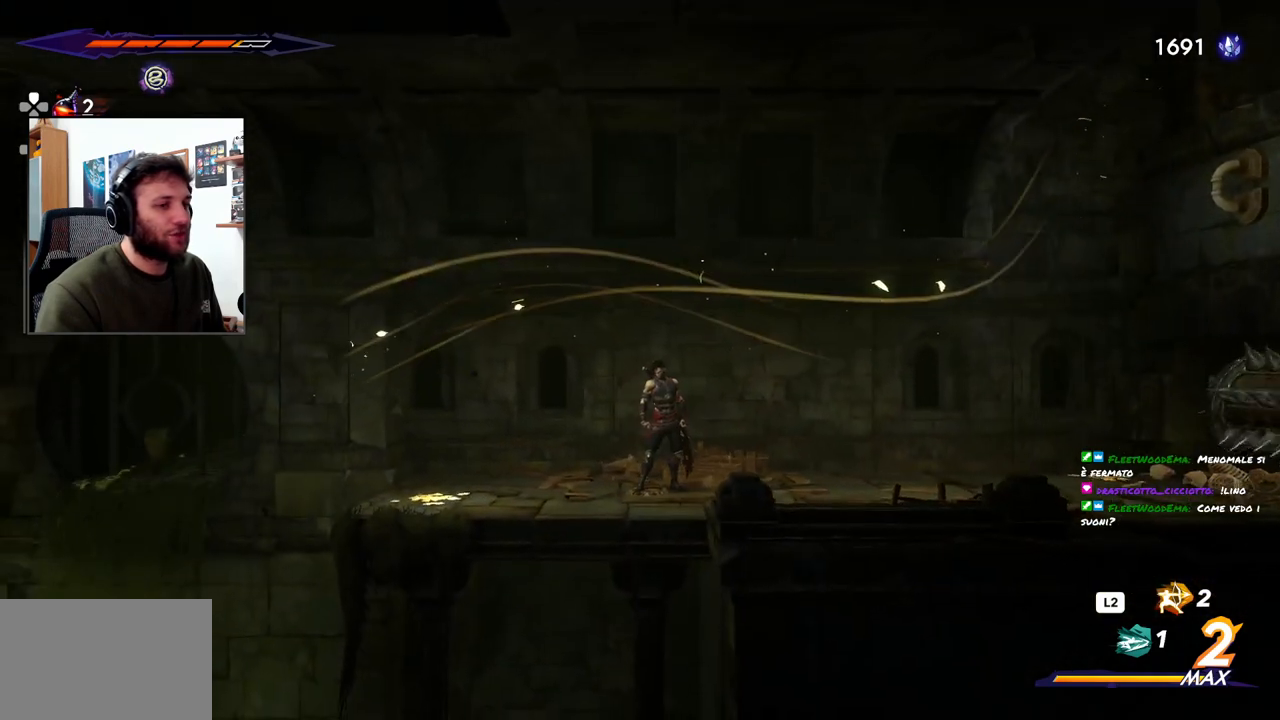
{"buttons": [], "left_stick": "left", "right_stick": "center", "events": [[50, "CIRCLE", "up"], [133, "CIRCLE", "down"], [200, "CIRCLE", "up"], [283, "CIRCLE", "down"], [383, "CIRCLE", "up"], [500, "left_stick", "left"]]}
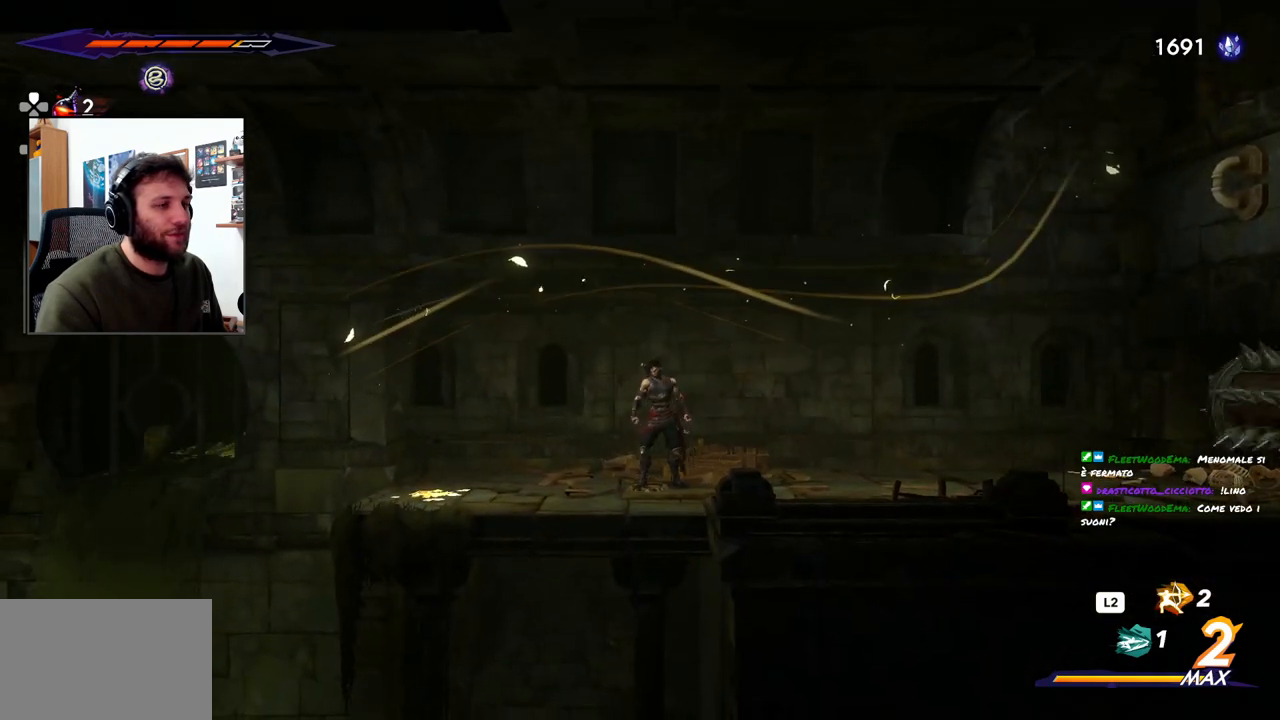
{"buttons": [], "left_stick": "right", "right_stick": "center", "events": [[200, "left_stick", "center"], [267, "left_stick", "right"]]}
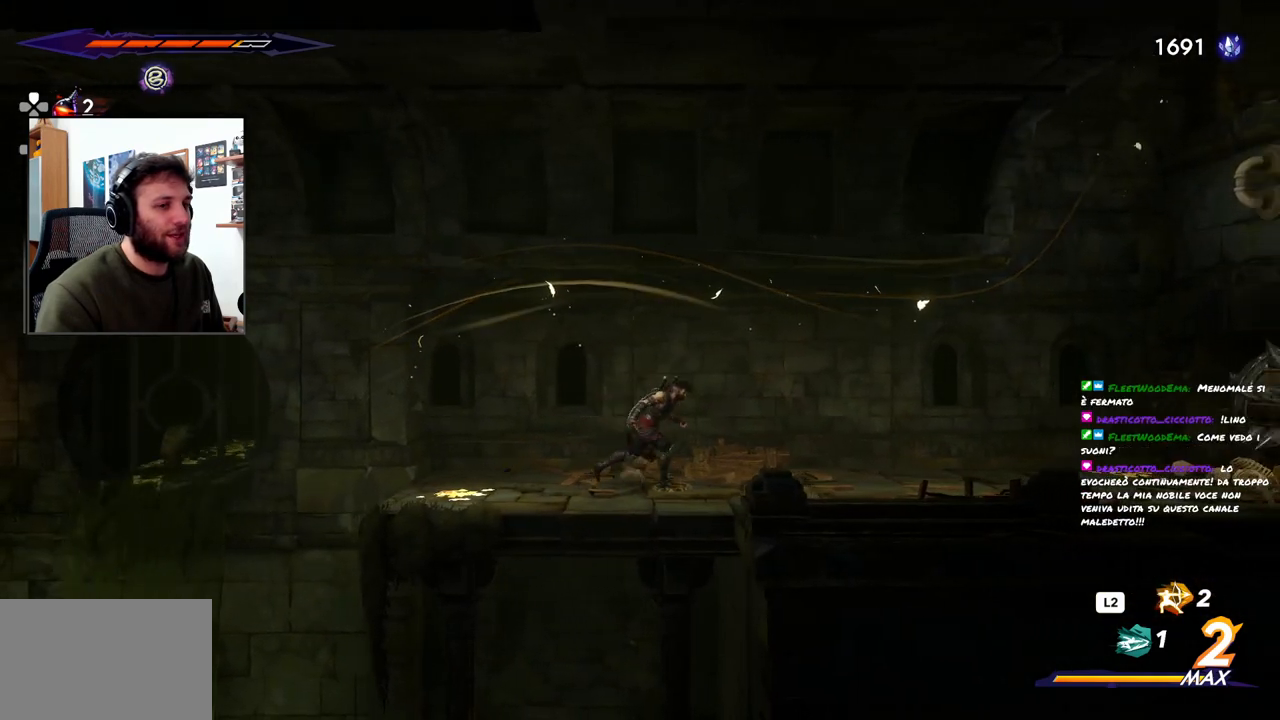
{"buttons": ["L2"], "left_stick": "center", "right_stick": "center", "events": [[50, "left_stick", "center"], [167, "left_stick", "left"], [333, "left_stick", "center"], [400, "L2", "down"]]}
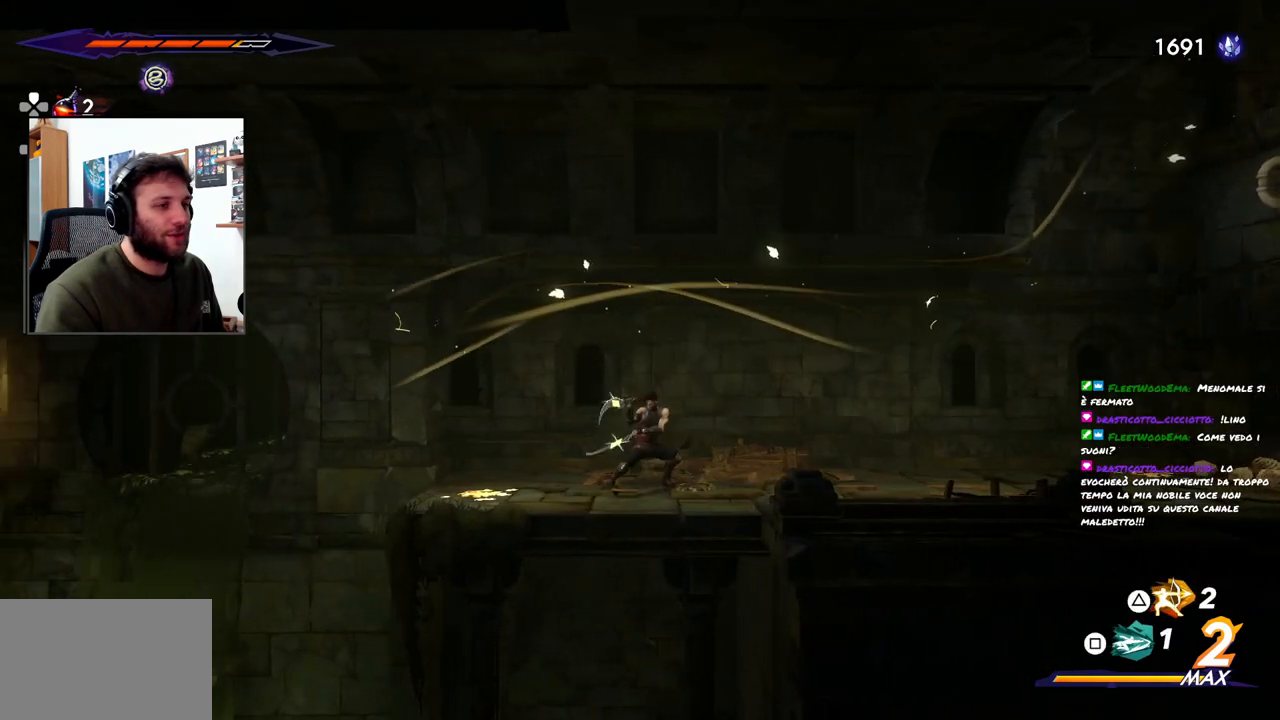
{"buttons": ["L2"], "left_stick": "center", "right_stick": "center", "events": []}
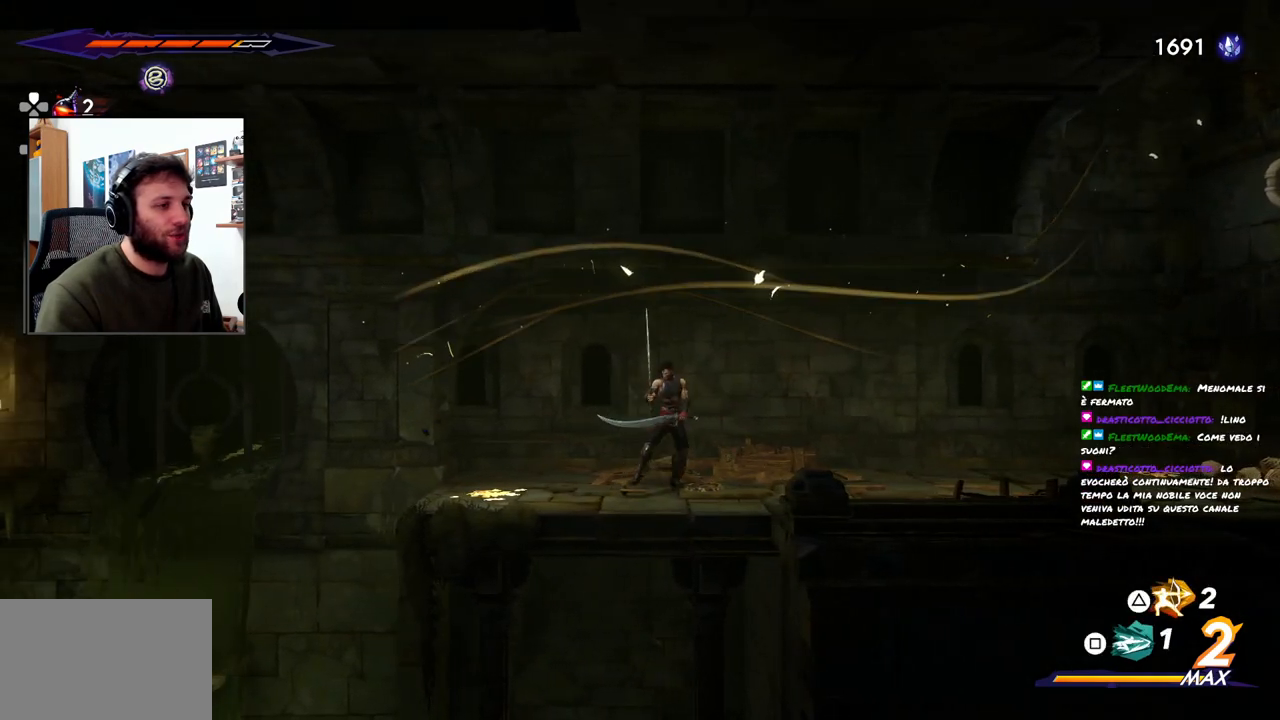
{"buttons": ["L2"], "left_stick": "center", "right_stick": "center", "events": []}
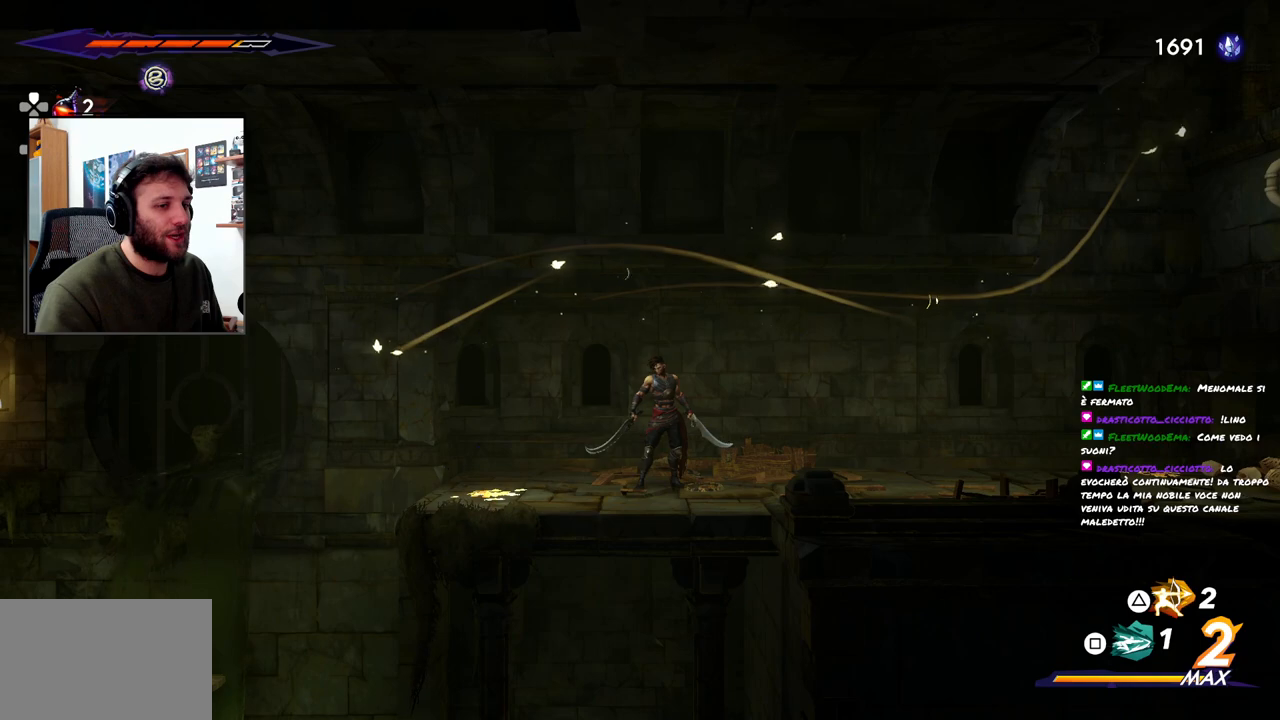
{"buttons": [], "left_stick": "center", "right_stick": "center", "events": [[350, "L2", "up"]]}
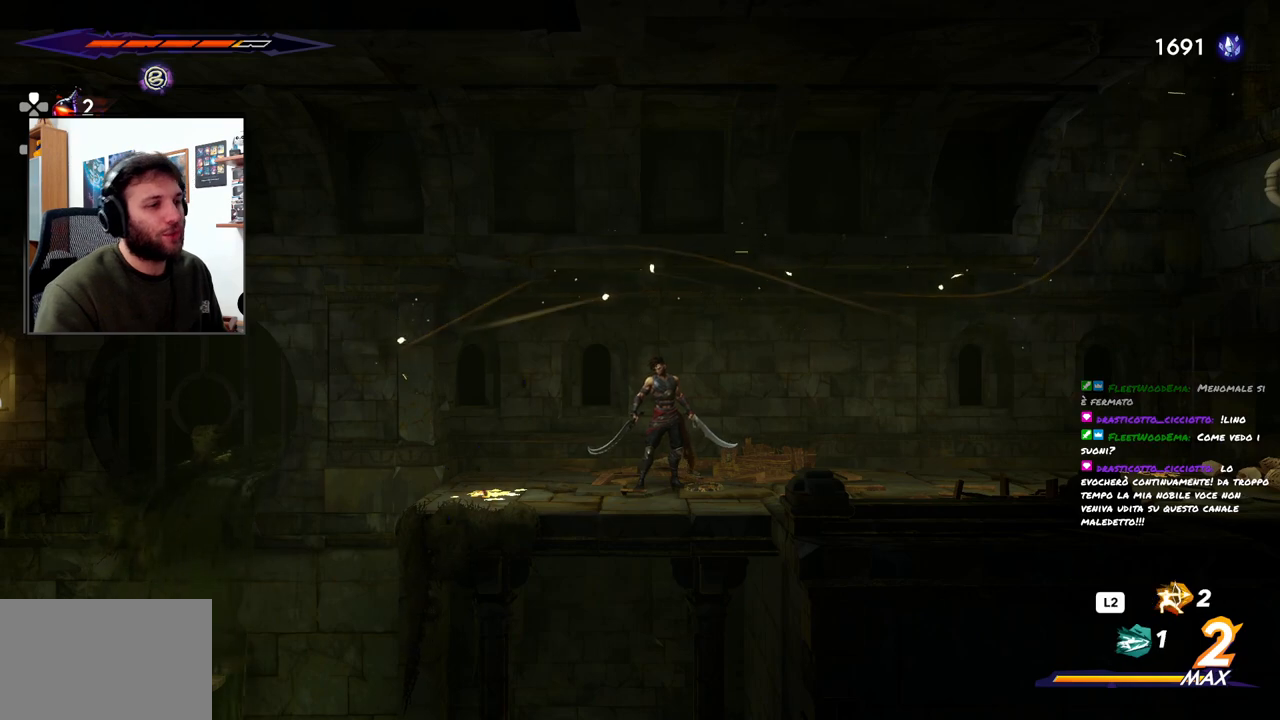
{"buttons": [], "left_stick": "center", "right_stick": "center", "events": [[167, "left_stick", "left"], [367, "left_stick", "center"]]}
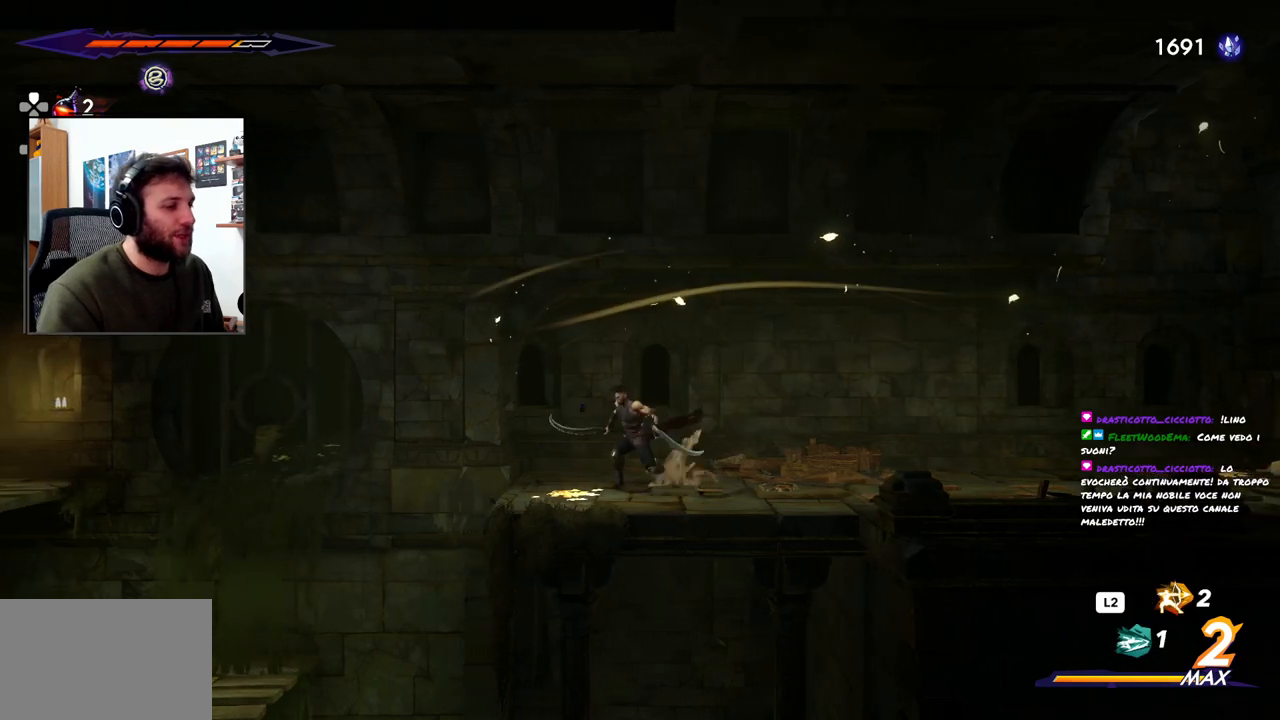
{"buttons": [], "left_stick": "center", "right_stick": "center", "events": [[217, "L2", "down"], [417, "L2", "up"]]}
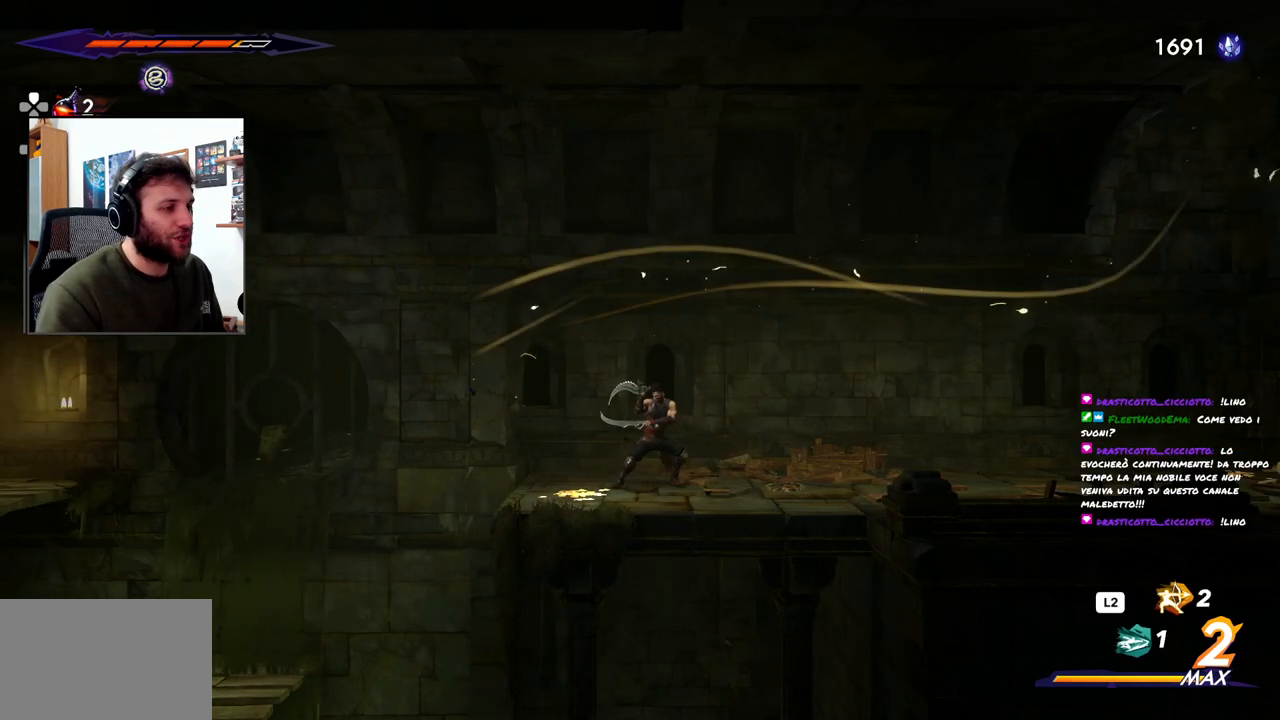
{"buttons": [], "left_stick": "center", "right_stick": "down", "events": [[200, "L2", "down"], [400, "L2", "up"], [500, "right_stick", "down"]]}
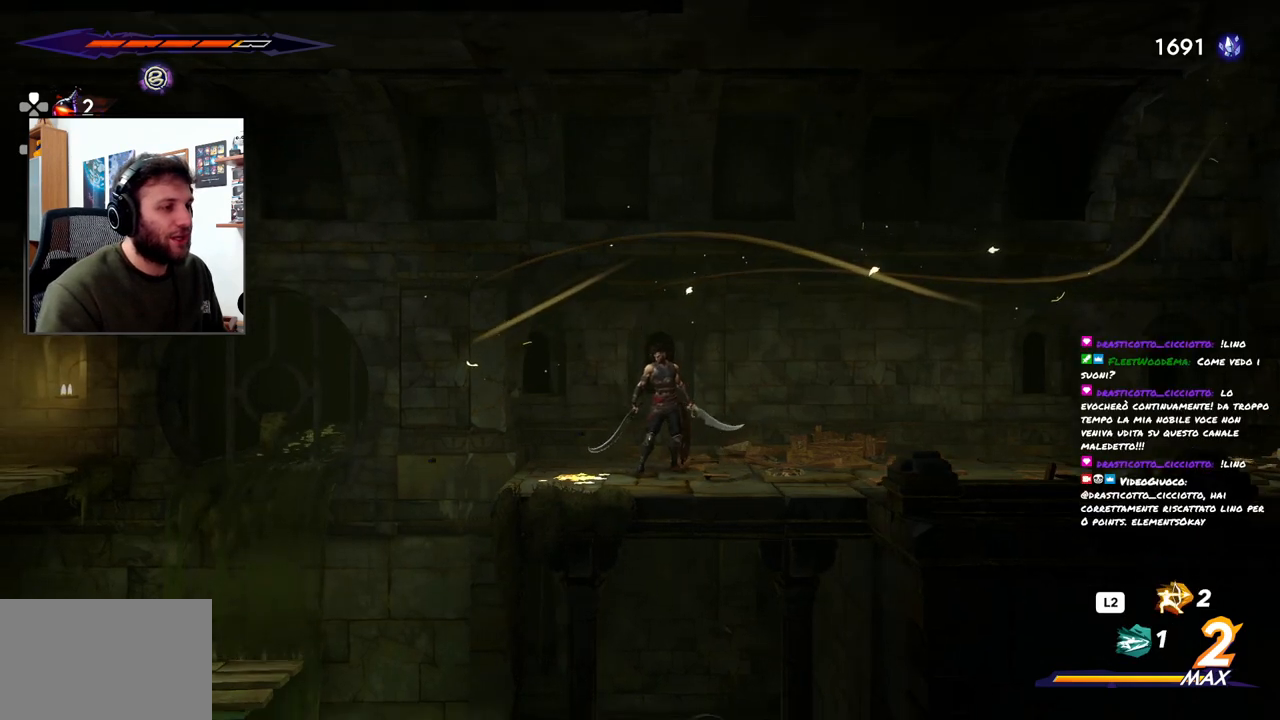
{"buttons": [], "left_stick": "center", "right_stick": "down", "events": [[367, "right_stick", "center"], [433, "right_stick", "down"]]}
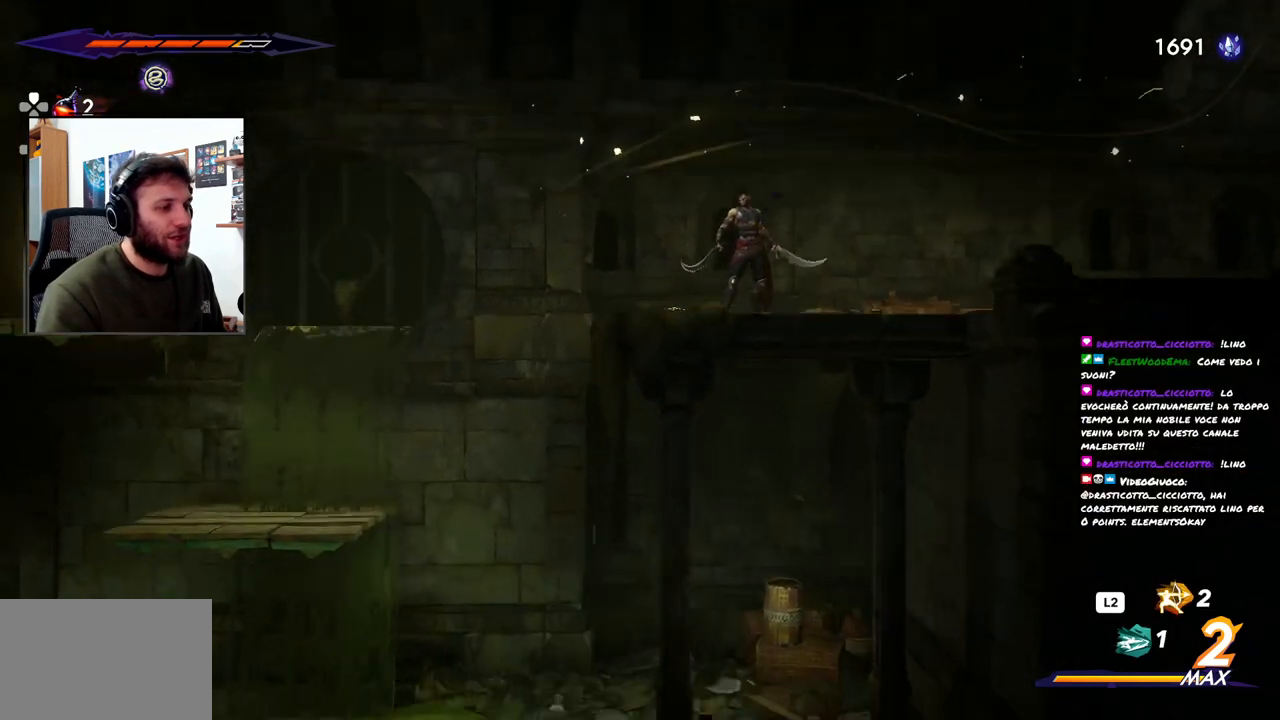
{"buttons": [], "left_stick": "left", "right_stick": "center", "events": [[267, "right_stick", "center"], [400, "left_stick", "left"]]}
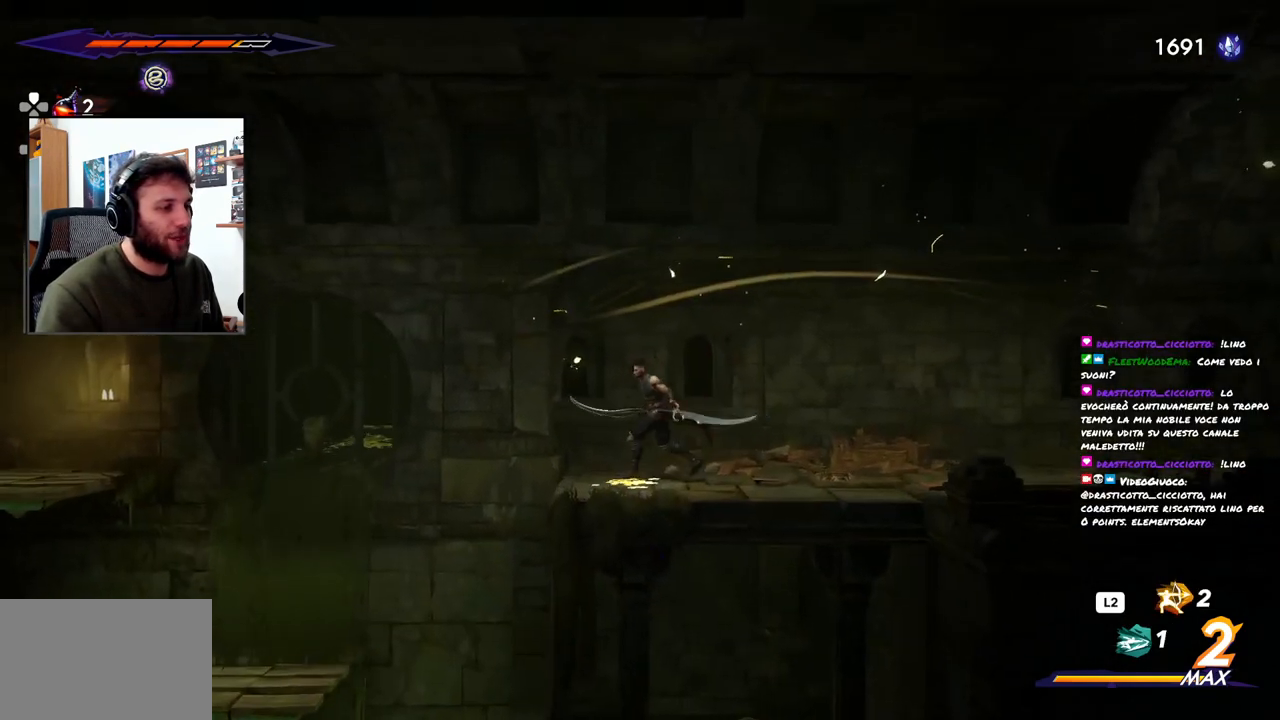
{"buttons": [], "left_stick": "left", "right_stick": "center", "events": [[50, "CROSS", "down"], [233, "CROSS", "up"]]}
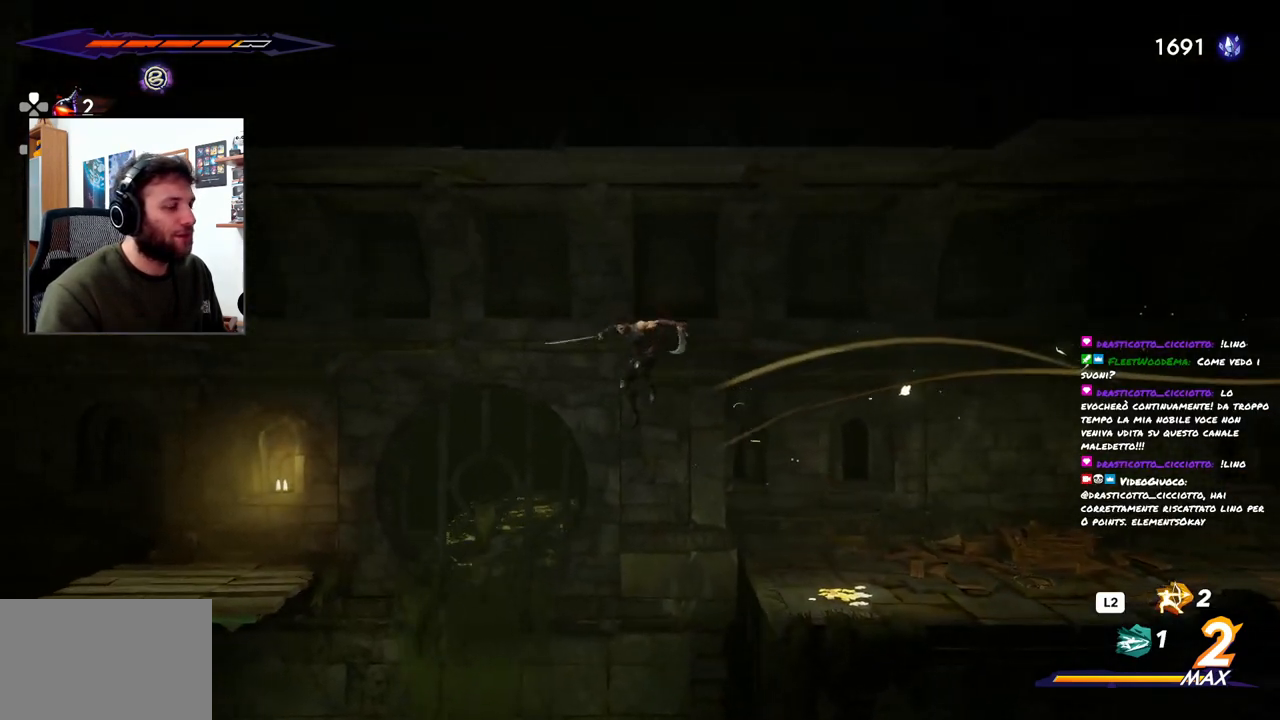
{"buttons": [], "left_stick": "left", "right_stick": "center", "events": []}
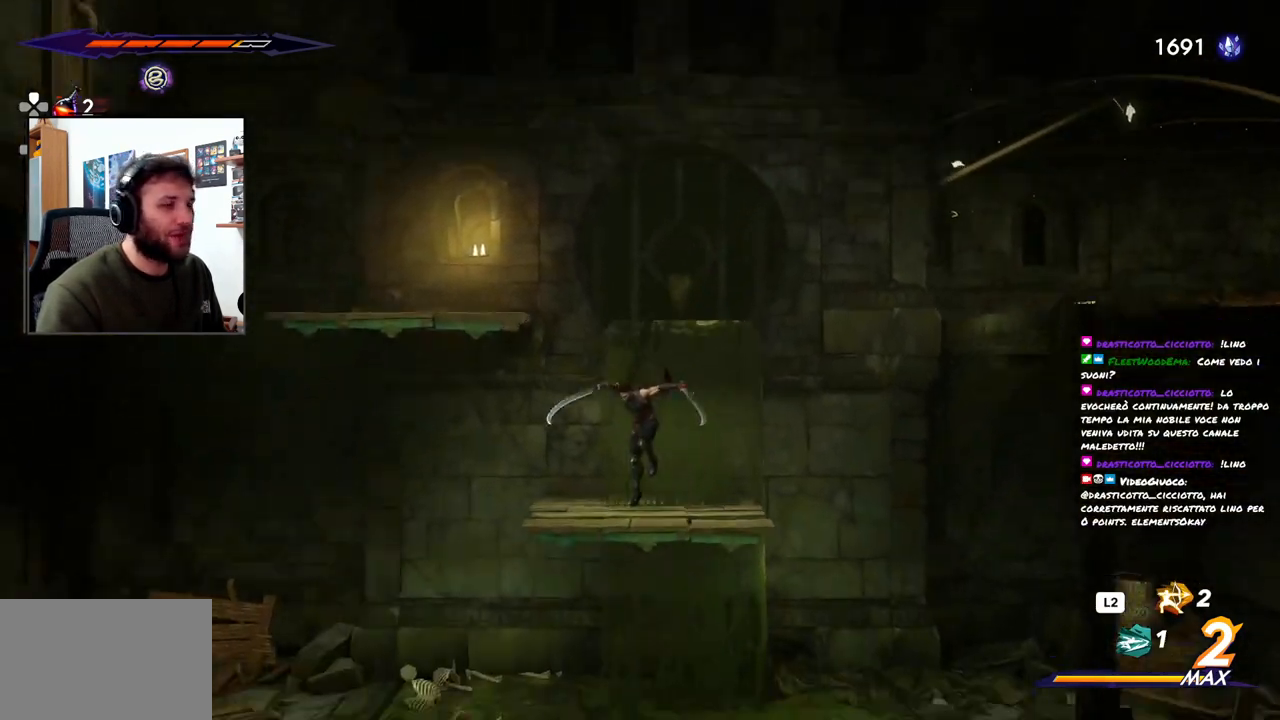
{"buttons": [], "left_stick": "center", "right_stick": "center", "events": [[50, "left_stick", "center"]]}